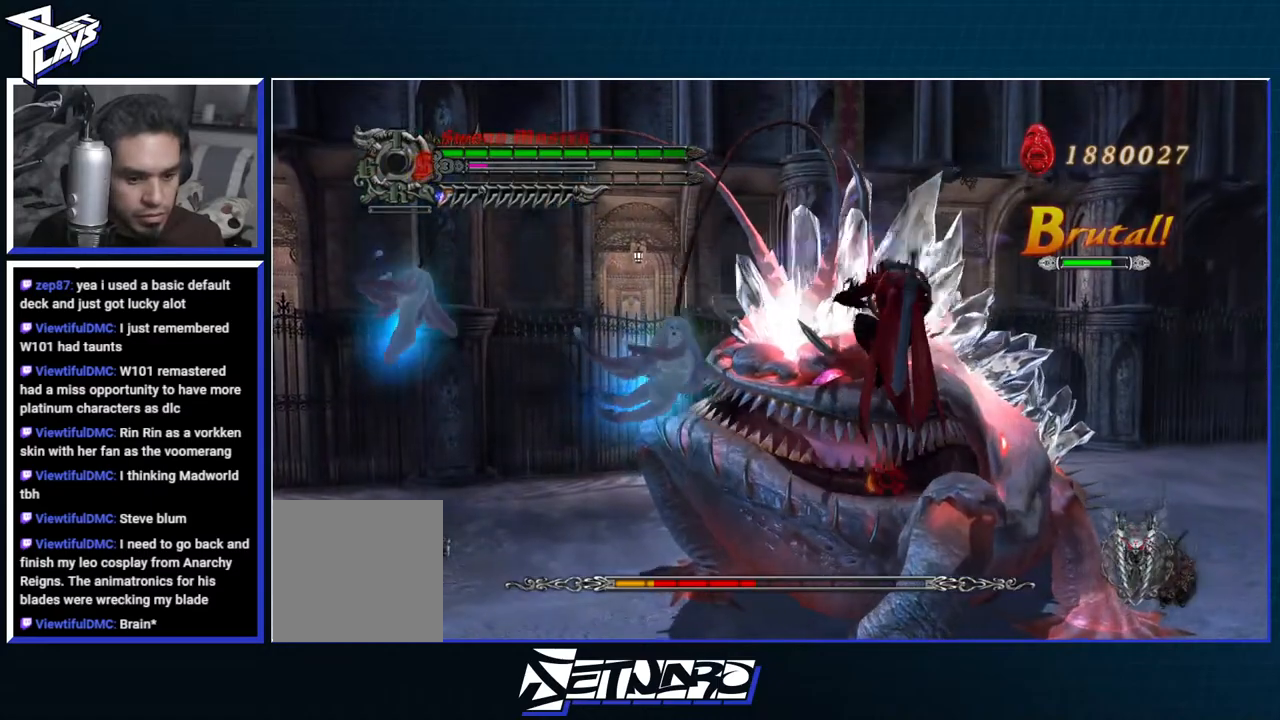
Gameplay with a controller (Xbox layout); each line is a JSON object with the inputs held at the frame after it. "events" lists button and stick changes between this image and that frame as [ms after this image, input, new state], when the widget could be followed in between.
{"buttons": ["R1"], "left_stick": "center", "right_stick": "center", "events": [[67, "Y", "down"], [150, "Y", "up"], [233, "Y", "down"], [317, "Y", "up"], [383, "Y", "down"], [467, "Y", "up"]]}
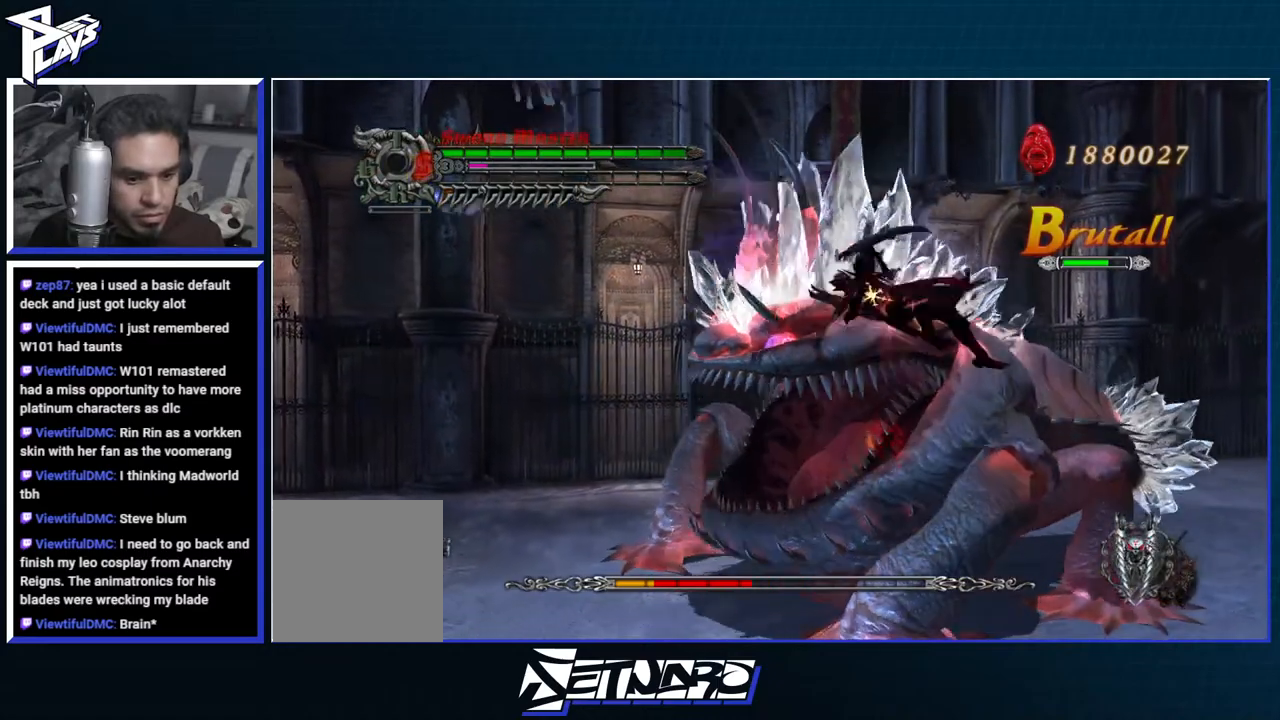
{"buttons": ["Y", "R1"], "left_stick": "up", "right_stick": "center", "events": [[33, "Y", "down"], [117, "Y", "up"], [183, "Y", "down"], [250, "left_stick", "up"], [283, "Y", "up"], [350, "Y", "down"], [417, "Y", "up"], [500, "Y", "down"]]}
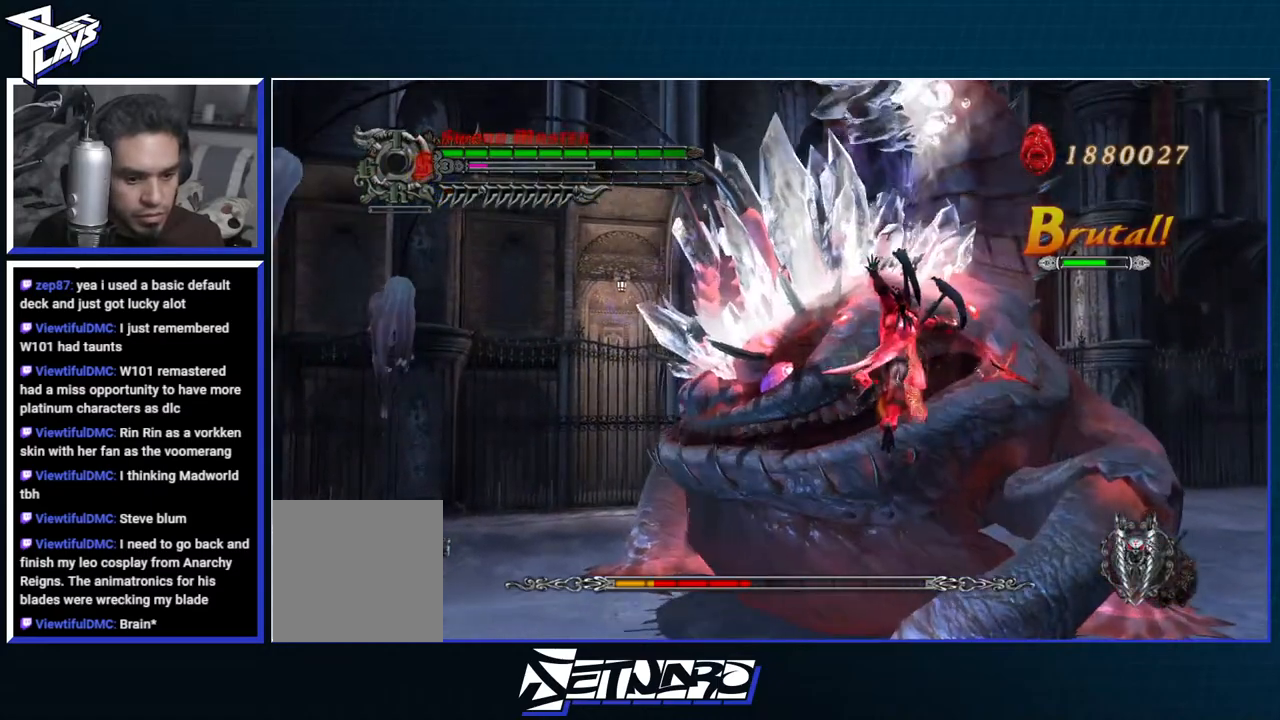
{"buttons": ["Y", "R1"], "left_stick": "up", "right_stick": "center", "events": [[83, "Y", "up"], [150, "Y", "down"], [233, "Y", "up"], [300, "Y", "down"], [383, "Y", "up"], [450, "Y", "down"]]}
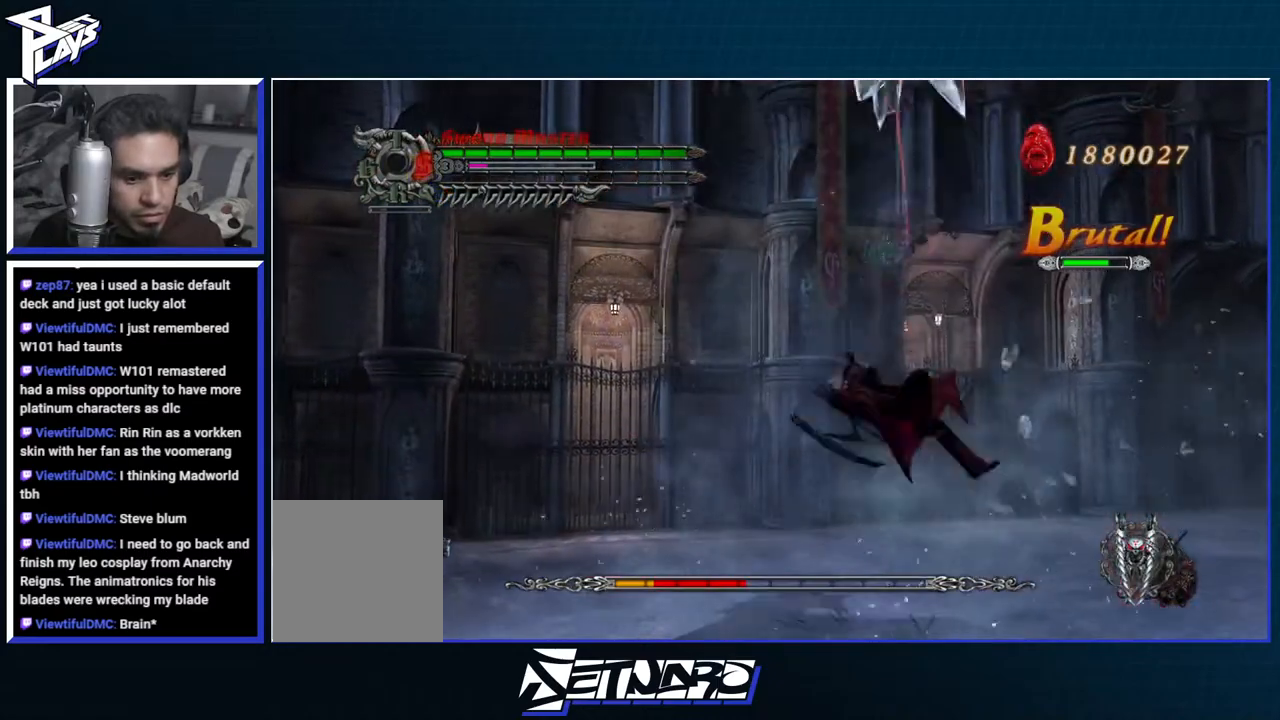
{"buttons": [], "left_stick": "down", "right_stick": "center", "events": [[33, "Y", "up"], [200, "left_stick", "center"], [217, "R1", "up"], [467, "left_stick", "down"]]}
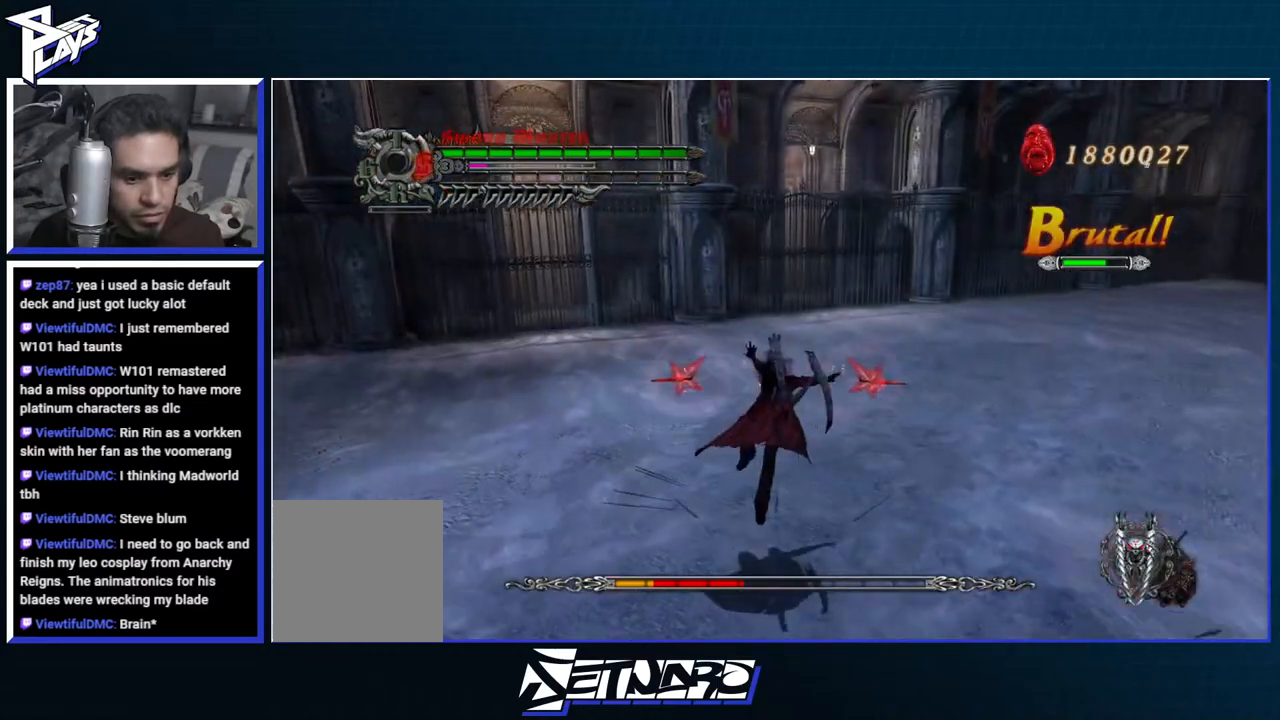
{"buttons": ["B"], "left_stick": "down", "right_stick": "center", "events": [[83, "DPAD_UP", "down"], [183, "DPAD_UP", "up"], [283, "A", "down"], [333, "A", "up"], [400, "B", "down"]]}
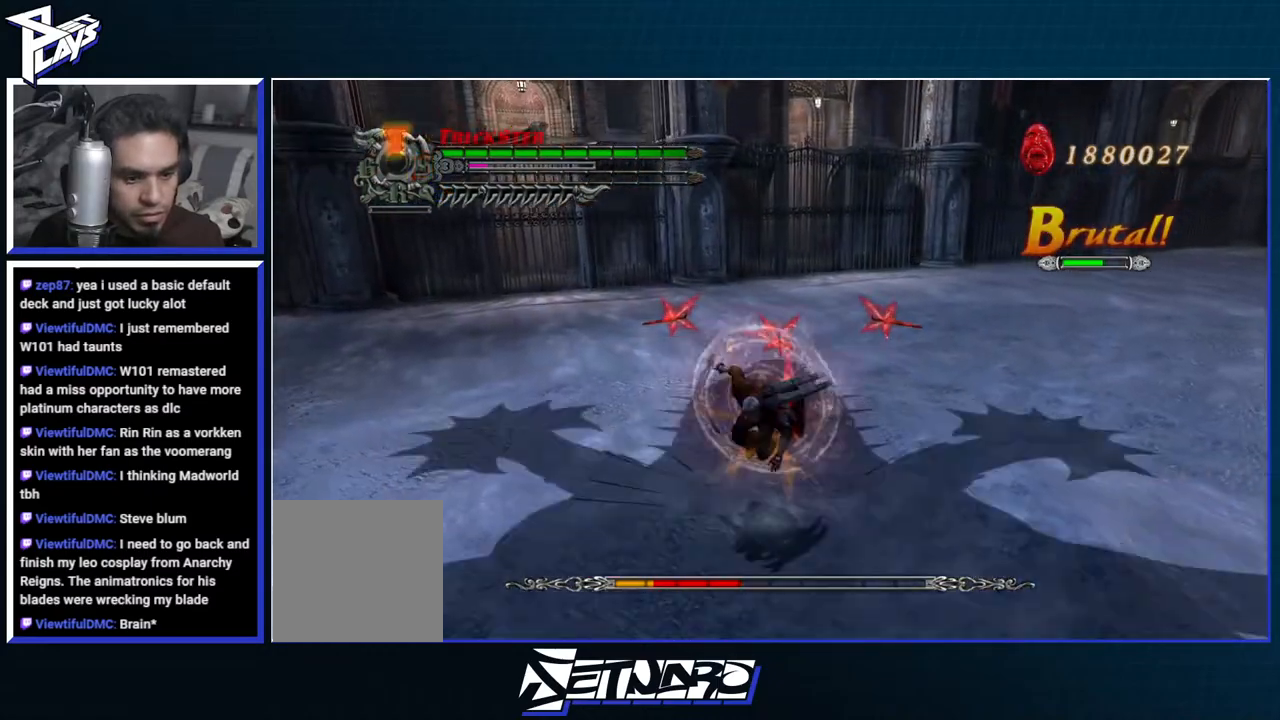
{"buttons": ["Y", "R1"], "left_stick": "up-right", "right_stick": "center", "events": [[17, "B", "up"], [233, "left_stick", "up-right"], [383, "R1", "down"], [417, "Y", "down"]]}
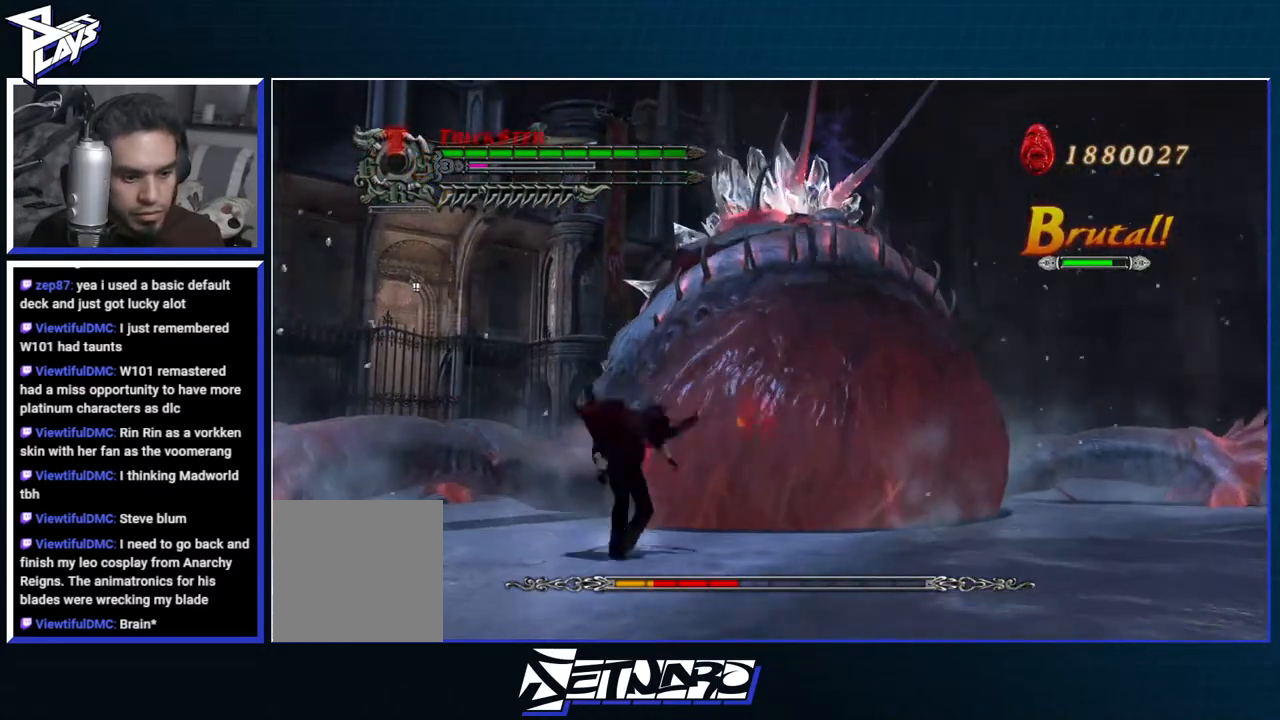
{"buttons": ["R1"], "left_stick": "up-right", "right_stick": "center", "events": [[17, "Y", "up"], [83, "Y", "down"], [167, "Y", "up"], [233, "Y", "down"], [333, "Y", "up"], [417, "Y", "down"], [483, "Y", "up"]]}
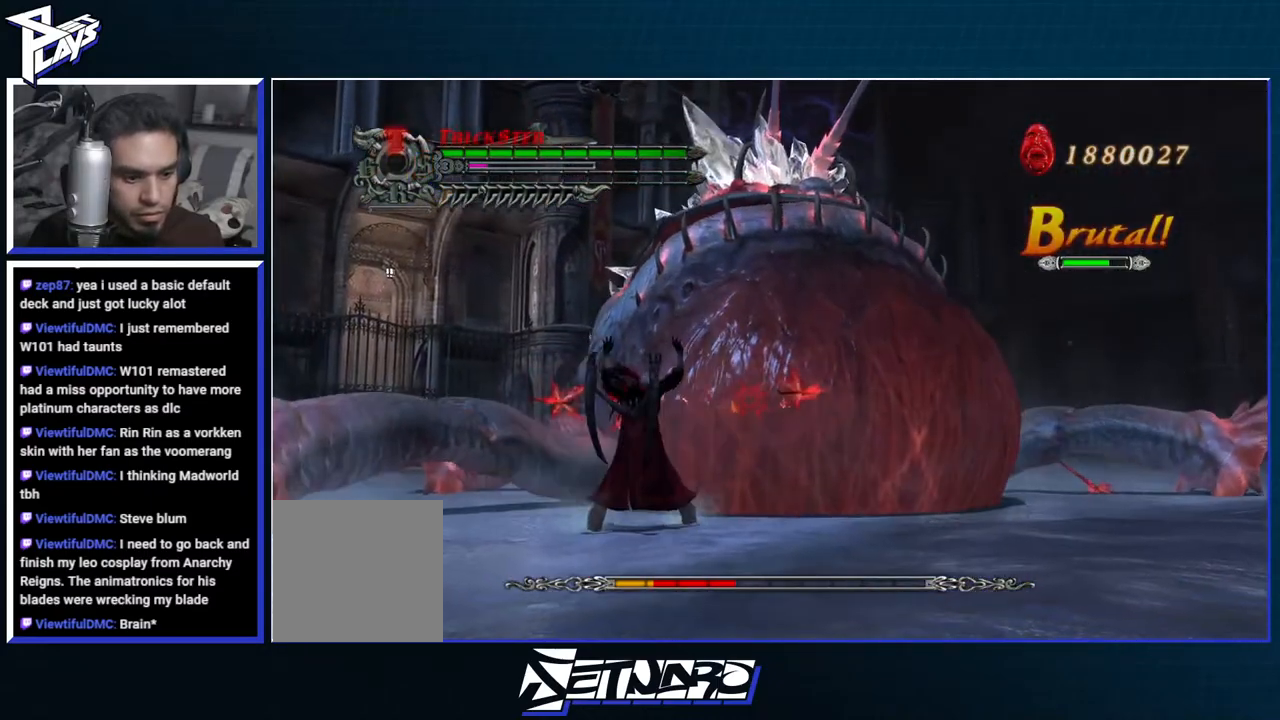
{"buttons": ["R1"], "left_stick": "up-right", "right_stick": "center", "events": [[67, "Y", "down"], [150, "Y", "up"], [217, "Y", "down"], [300, "Y", "up"], [383, "Y", "down"], [467, "Y", "up"]]}
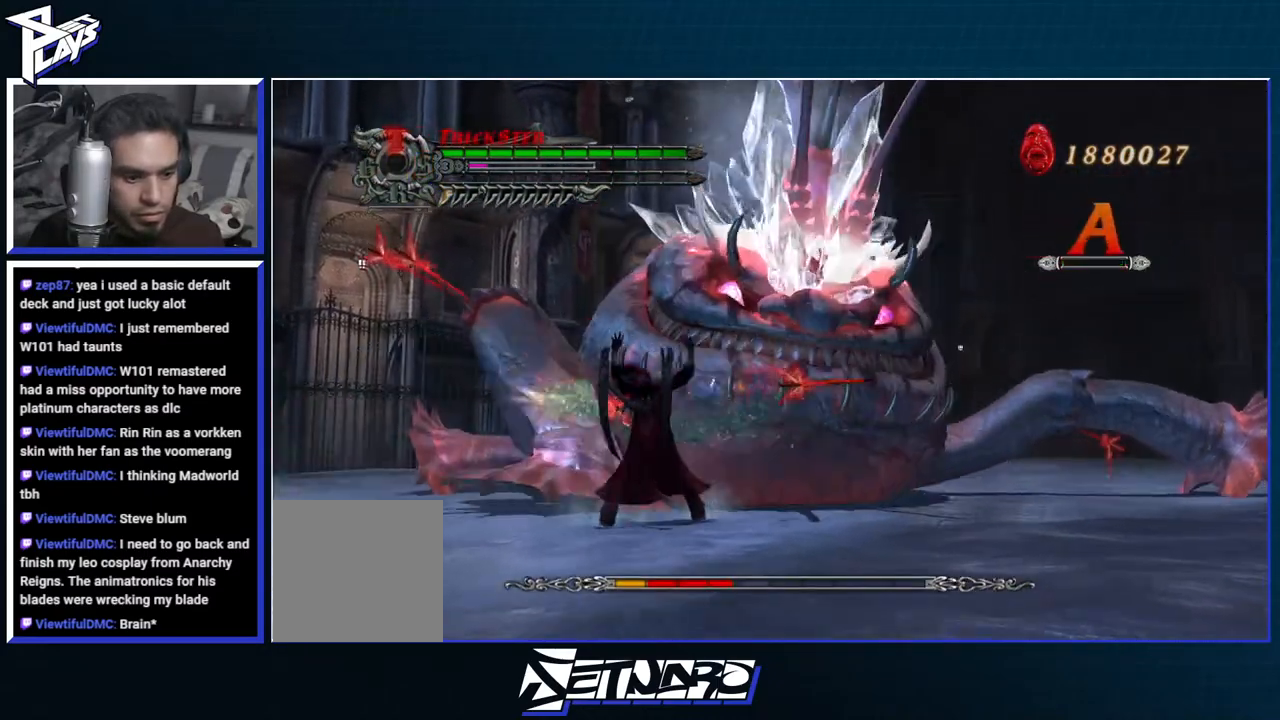
{"buttons": ["Y", "R1"], "left_stick": "up-right", "right_stick": "center", "events": [[33, "Y", "down"], [117, "Y", "up"], [183, "Y", "down"], [267, "Y", "up"], [333, "Y", "down"], [417, "Y", "up"], [500, "Y", "down"]]}
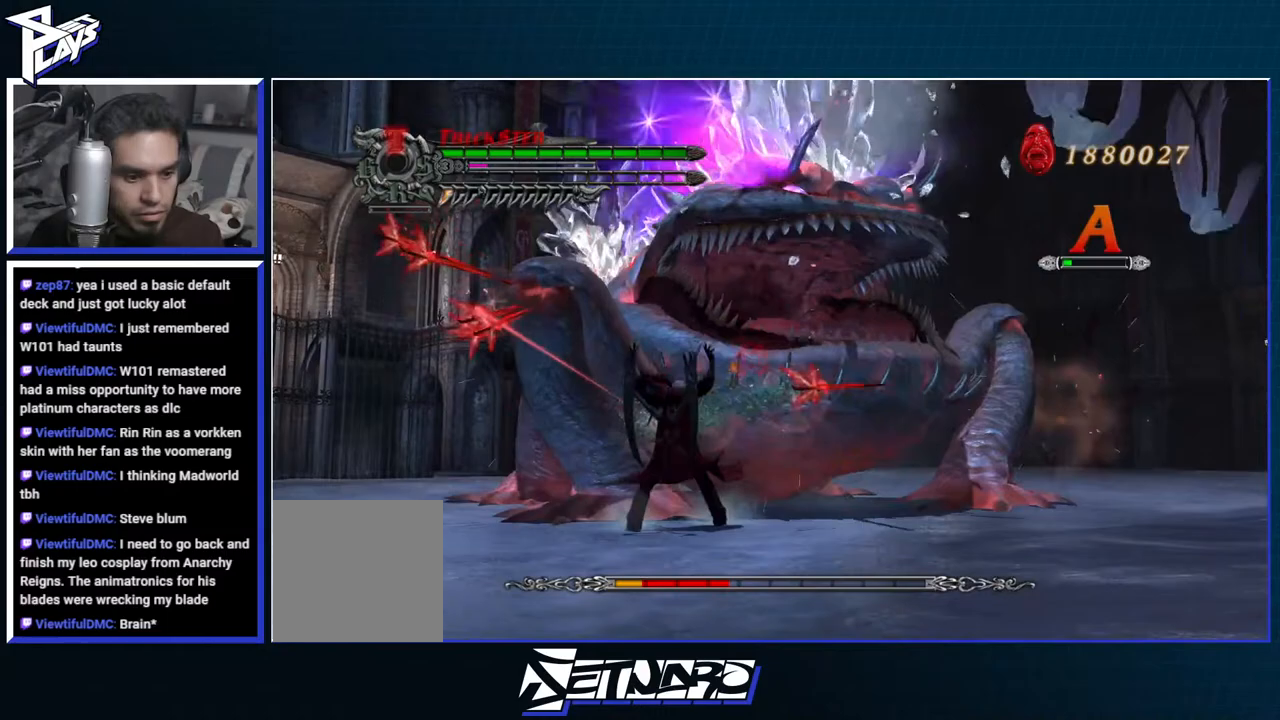
{"buttons": ["Y", "R1"], "left_stick": "up-right", "right_stick": "center", "events": [[67, "Y", "up"], [150, "Y", "down"], [217, "Y", "up"], [300, "Y", "down"], [367, "Y", "up"], [450, "Y", "down"]]}
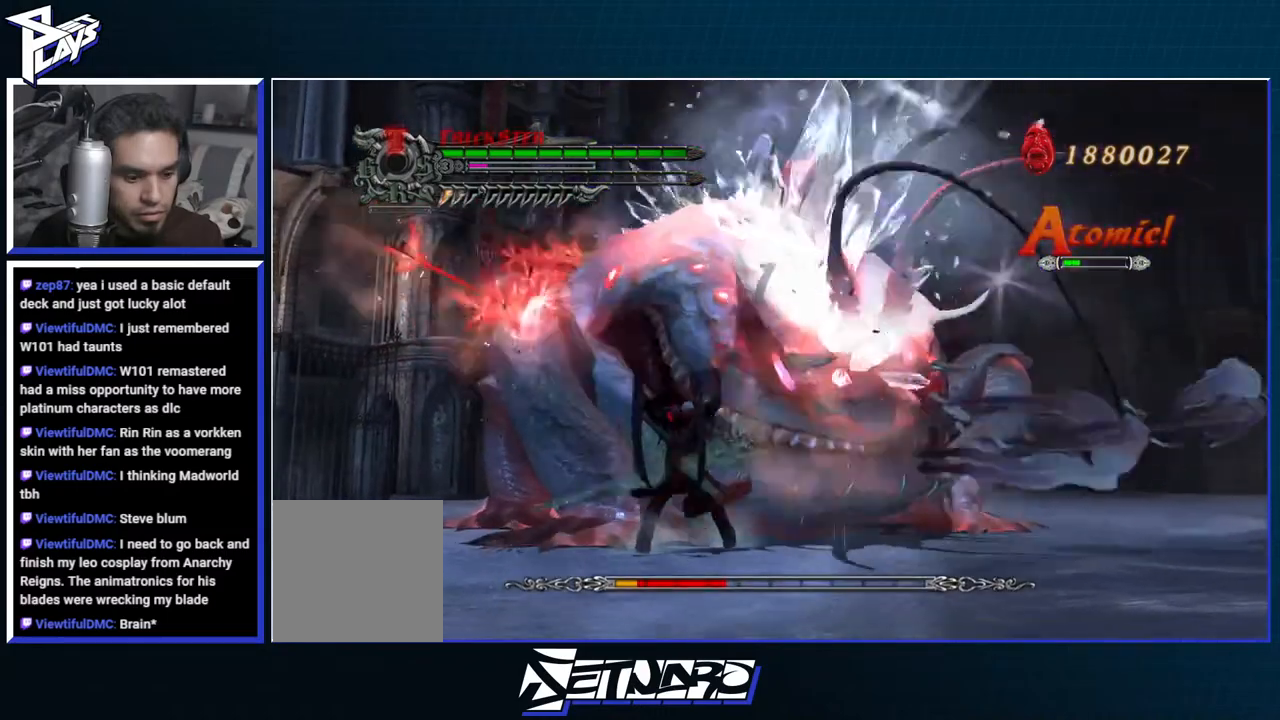
{"buttons": ["R1"], "left_stick": "up-right", "right_stick": "center", "events": [[33, "Y", "up"], [100, "Y", "down"], [183, "Y", "up"], [267, "Y", "down"], [333, "Y", "up"], [417, "Y", "down"], [500, "Y", "up"]]}
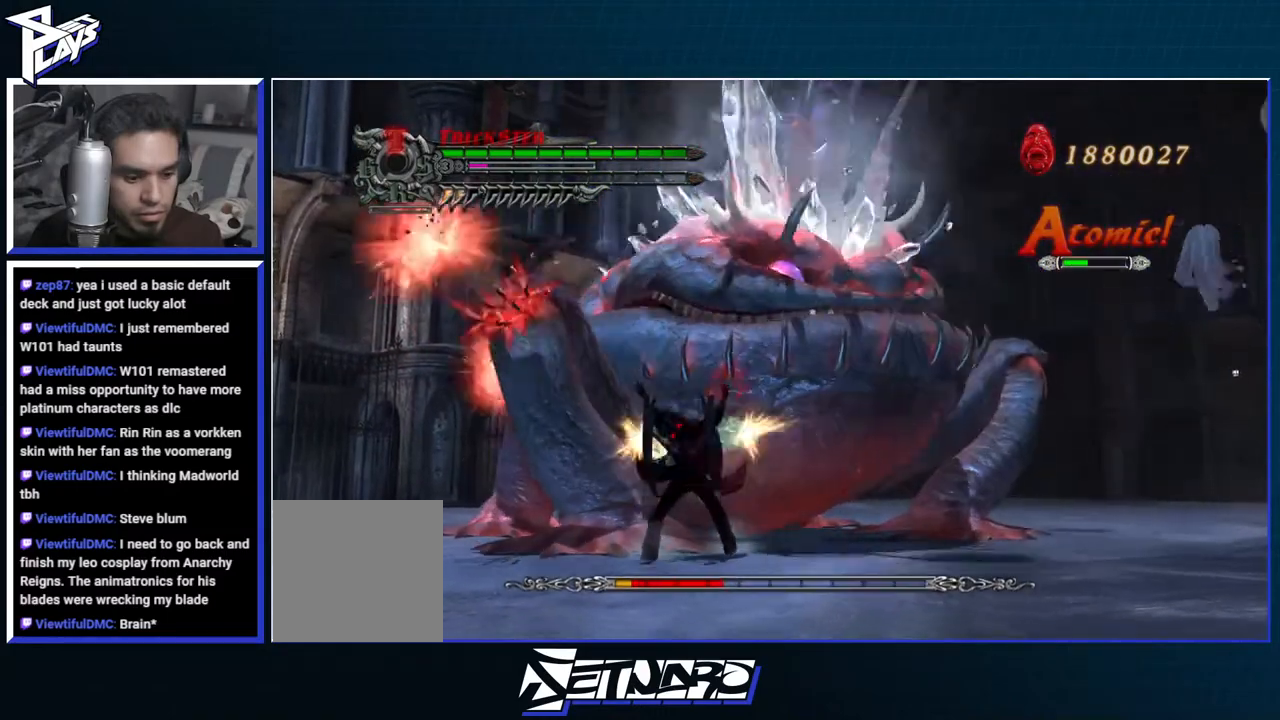
{"buttons": ["Y", "R1"], "left_stick": "up-right", "right_stick": "center", "events": [[67, "Y", "down"], [167, "Y", "up"], [233, "Y", "down"], [283, "Y", "up"], [350, "Y", "down"], [433, "Y", "up"], [500, "Y", "down"]]}
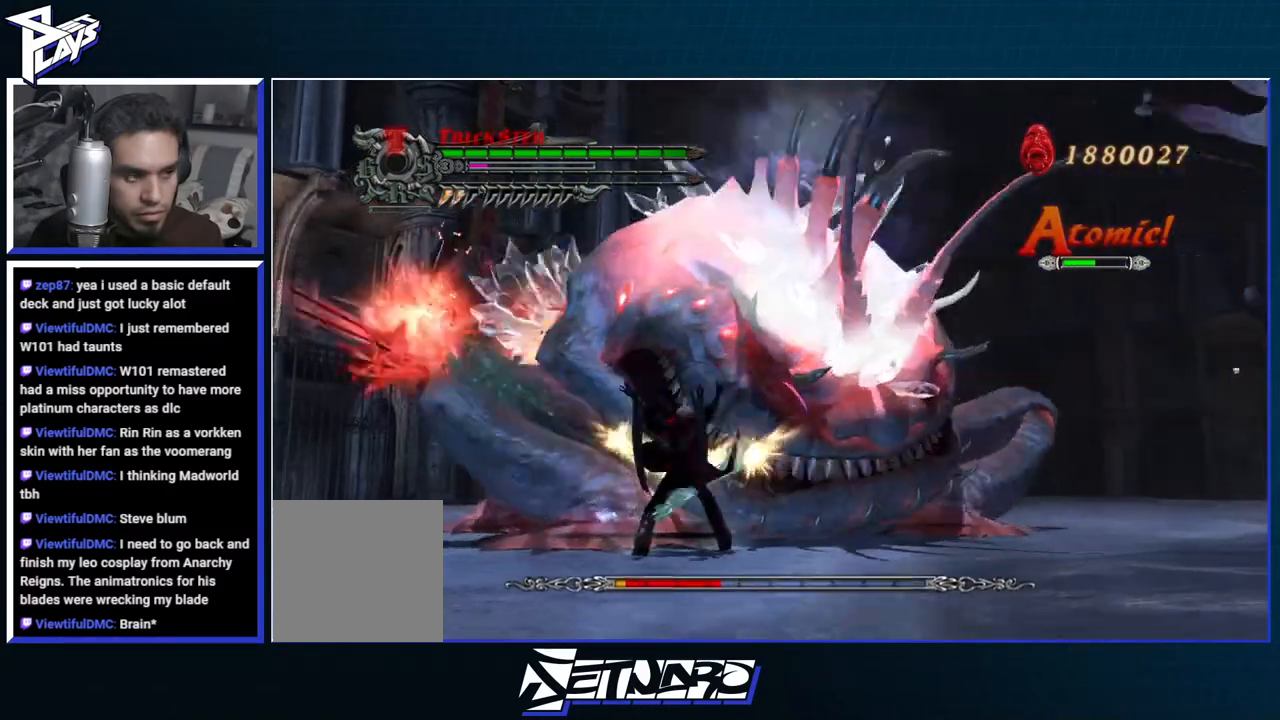
{"buttons": ["R1"], "left_stick": "down-left", "right_stick": "center", "events": [[100, "Y", "up"], [150, "Y", "down"], [250, "Y", "up"], [317, "Y", "down"], [400, "Y", "up"], [433, "left_stick", "center"], [500, "left_stick", "down-left"]]}
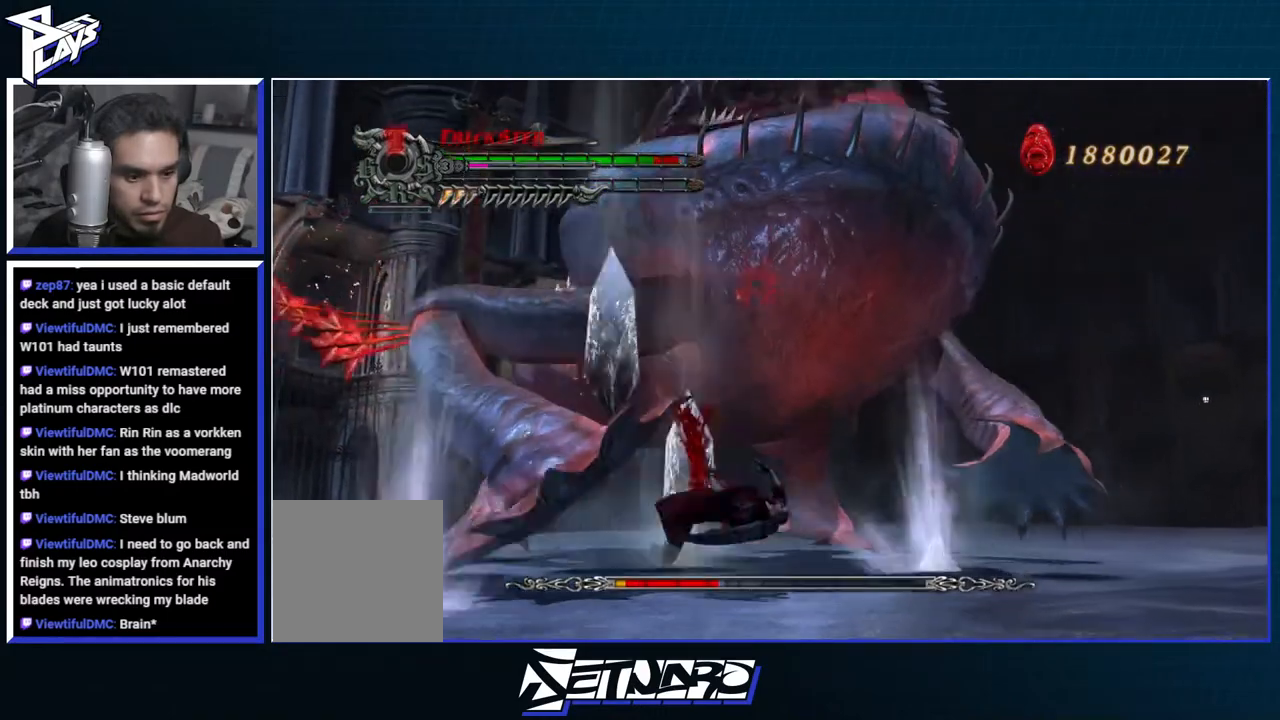
{"buttons": [], "left_stick": "center", "right_stick": "center", "events": [[100, "DPAD_RIGHT", "down"], [183, "B", "down"], [200, "DPAD_RIGHT", "up"], [267, "B", "up"], [350, "B", "down"], [433, "B", "up"], [483, "left_stick", "center"], [500, "R1", "up"]]}
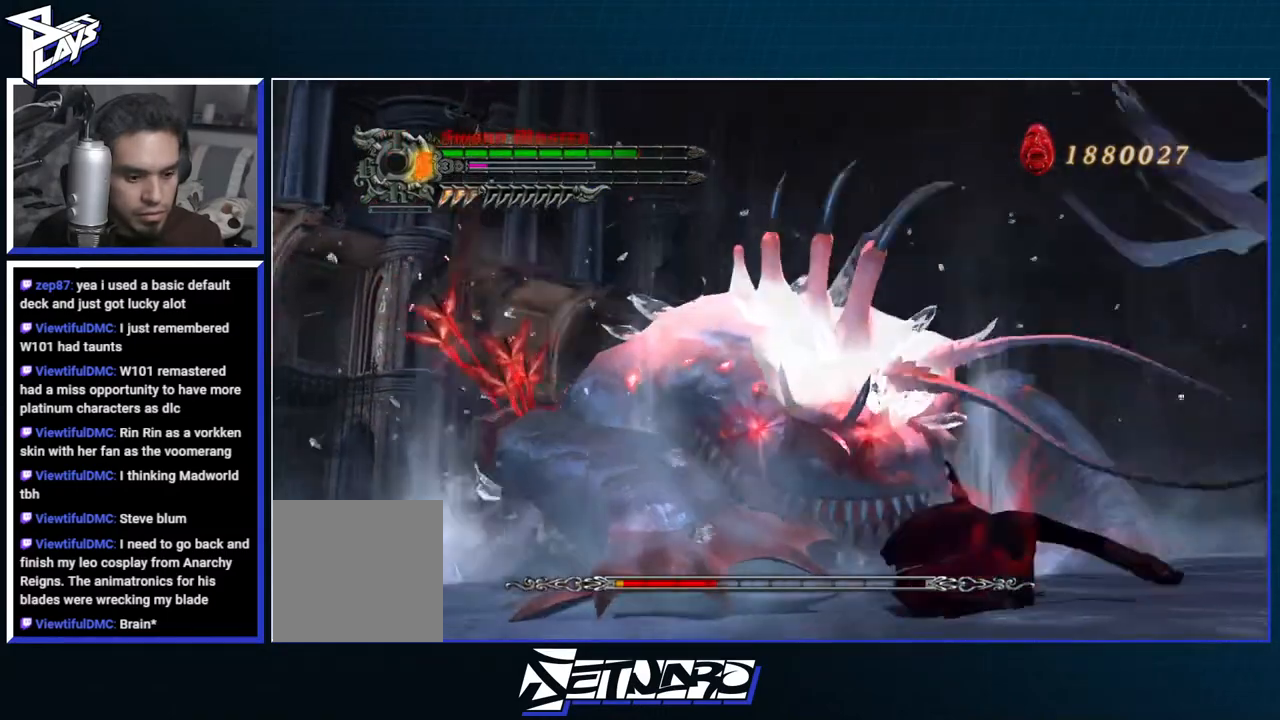
{"buttons": ["R1"], "left_stick": "down", "right_stick": "center", "events": [[300, "left_stick", "down"], [367, "R1", "down"], [400, "B", "down"], [500, "B", "up"]]}
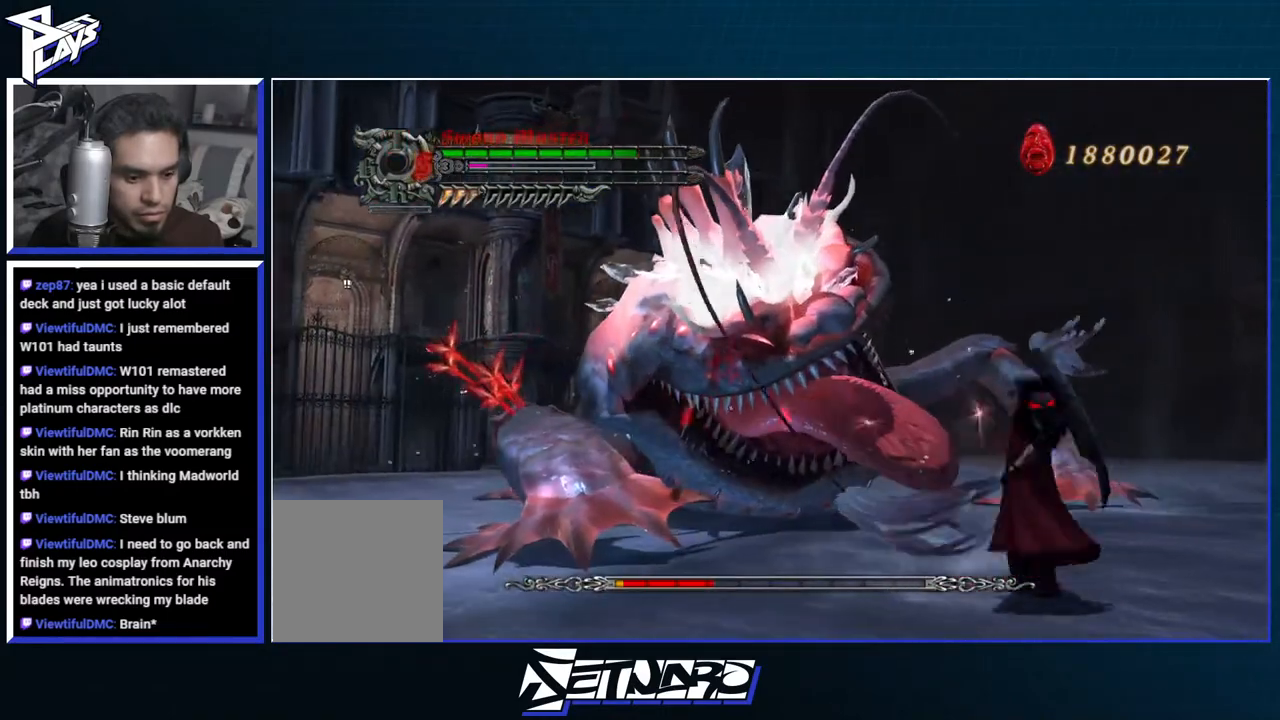
{"buttons": ["R1"], "left_stick": "center", "right_stick": "center", "events": [[67, "B", "down"], [150, "B", "up"], [317, "left_stick", "center"]]}
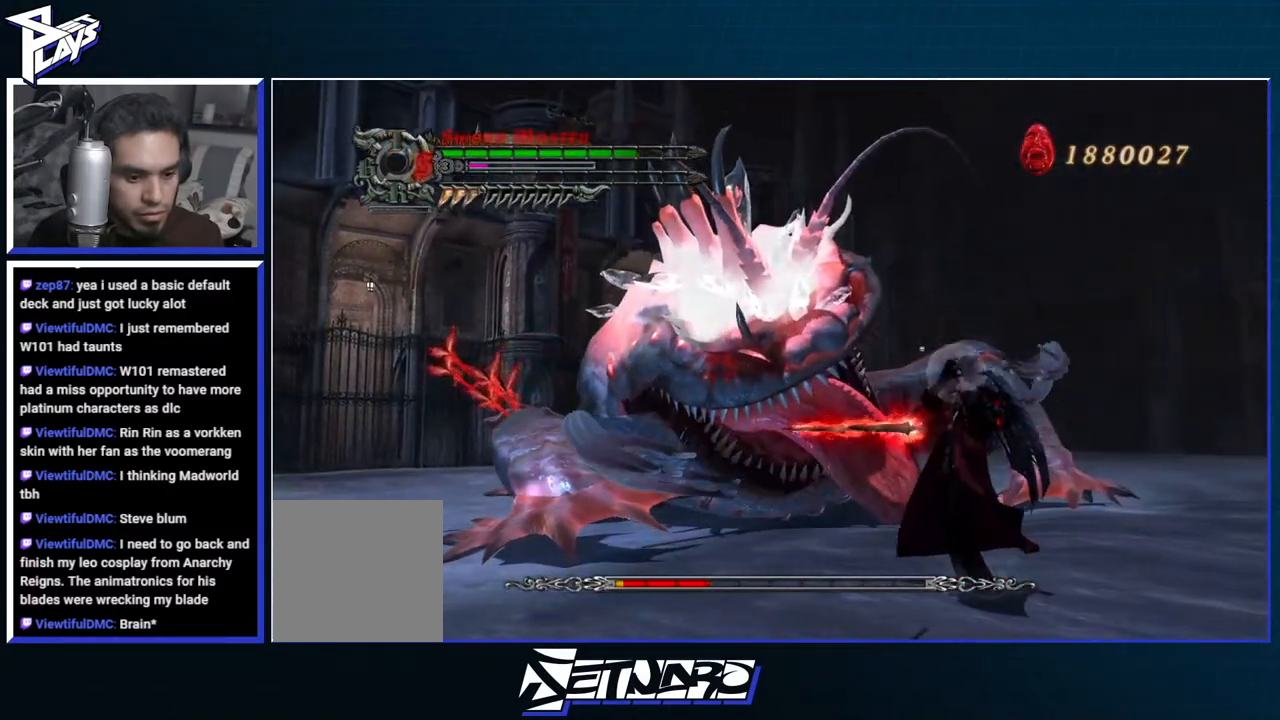
{"buttons": ["Y", "R1"], "left_stick": "down", "right_stick": "center", "events": [[333, "R2", "down"], [433, "left_stick", "down"], [450, "R2", "up"], [500, "Y", "down"]]}
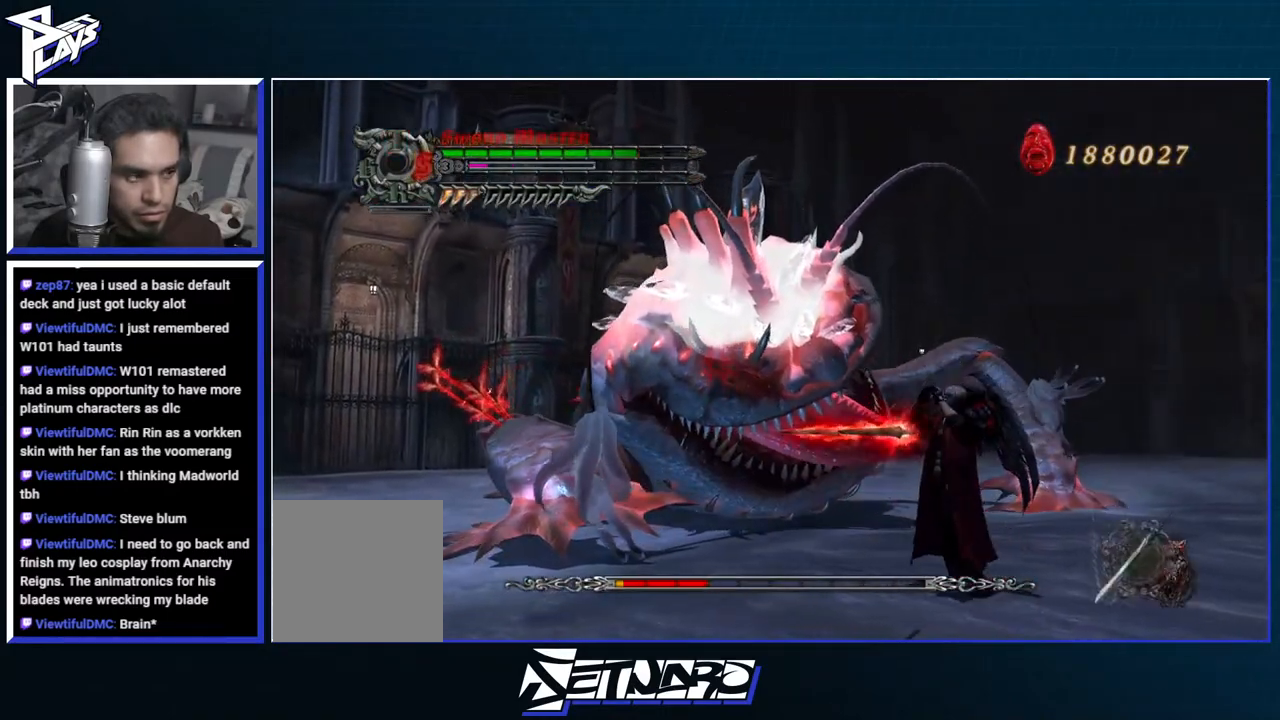
{"buttons": ["Y", "R1"], "left_stick": "down", "right_stick": "center", "events": []}
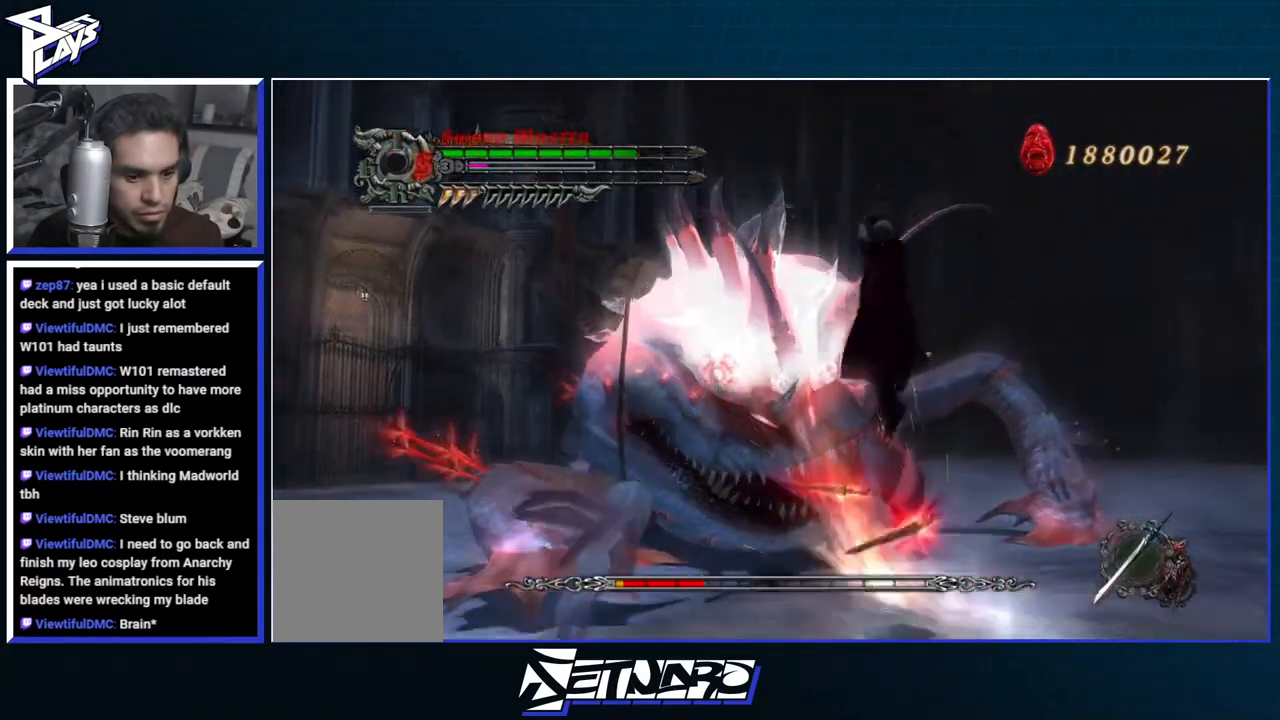
{"buttons": ["R1", "R2"], "left_stick": "down", "right_stick": "center", "events": [[83, "Y", "up"], [100, "left_stick", "center"], [167, "left_stick", "down"], [500, "R2", "down"]]}
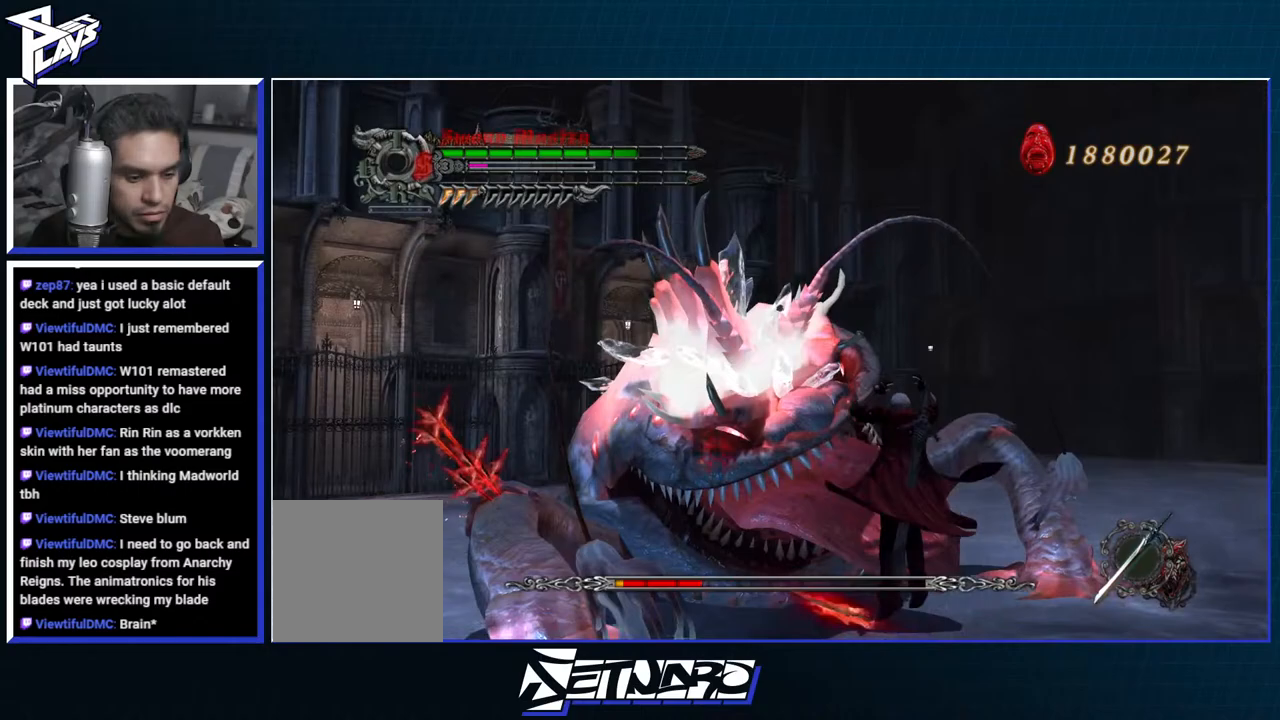
{"buttons": ["R1"], "left_stick": "down", "right_stick": "center", "events": [[67, "R2", "up"], [150, "R2", "down"], [233, "Y", "down"], [250, "R2", "up"], [350, "Y", "up"]]}
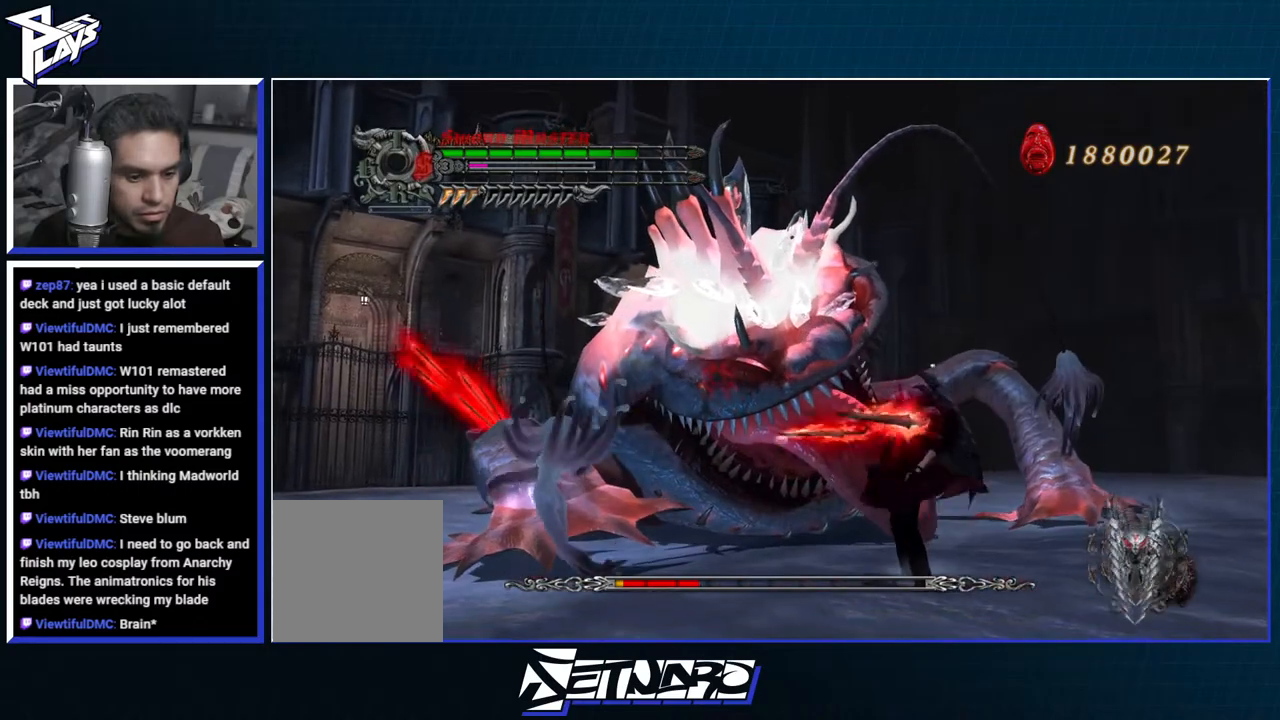
{"buttons": ["R1", "R2"], "left_stick": "up", "right_stick": "center", "events": [[100, "left_stick", "center"], [250, "R2", "down"], [283, "left_stick", "up"], [383, "R2", "up"], [433, "R2", "down"]]}
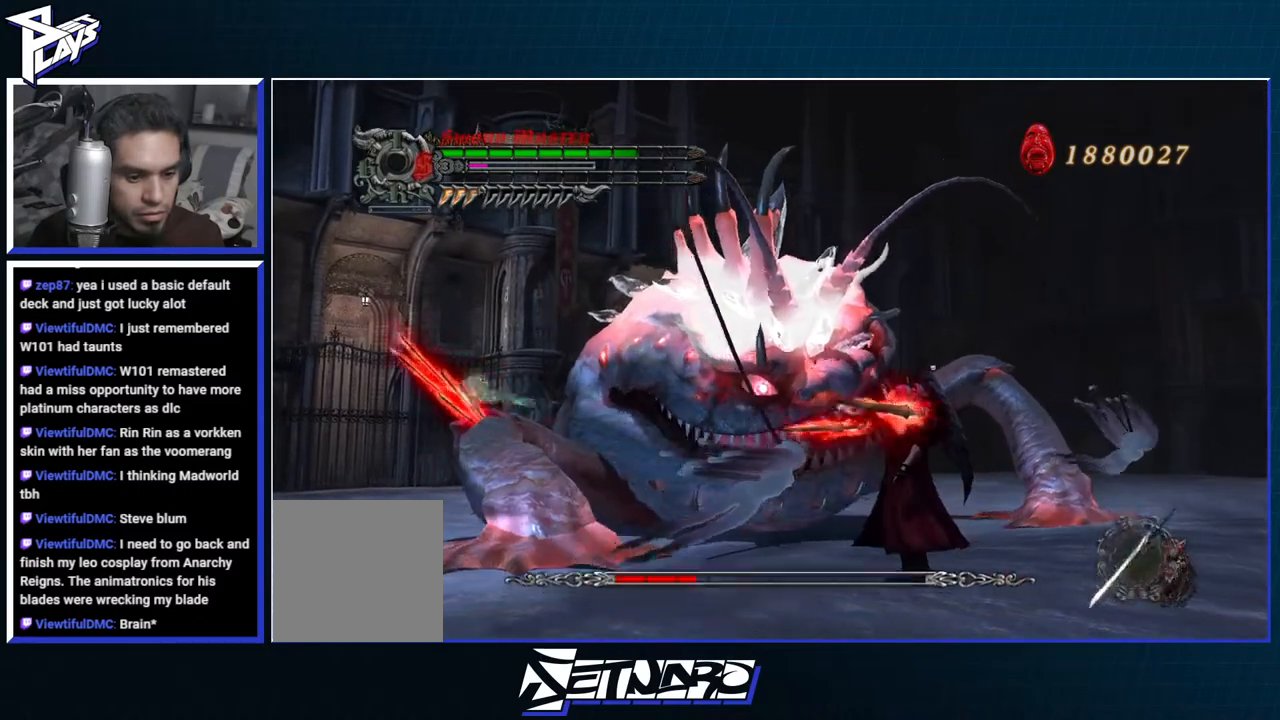
{"buttons": ["R1"], "left_stick": "up", "right_stick": "center", "events": [[50, "R2", "up"], [67, "Y", "down"], [183, "Y", "up"], [250, "Y", "down"], [333, "Y", "up"], [417, "Y", "down"], [500, "Y", "up"]]}
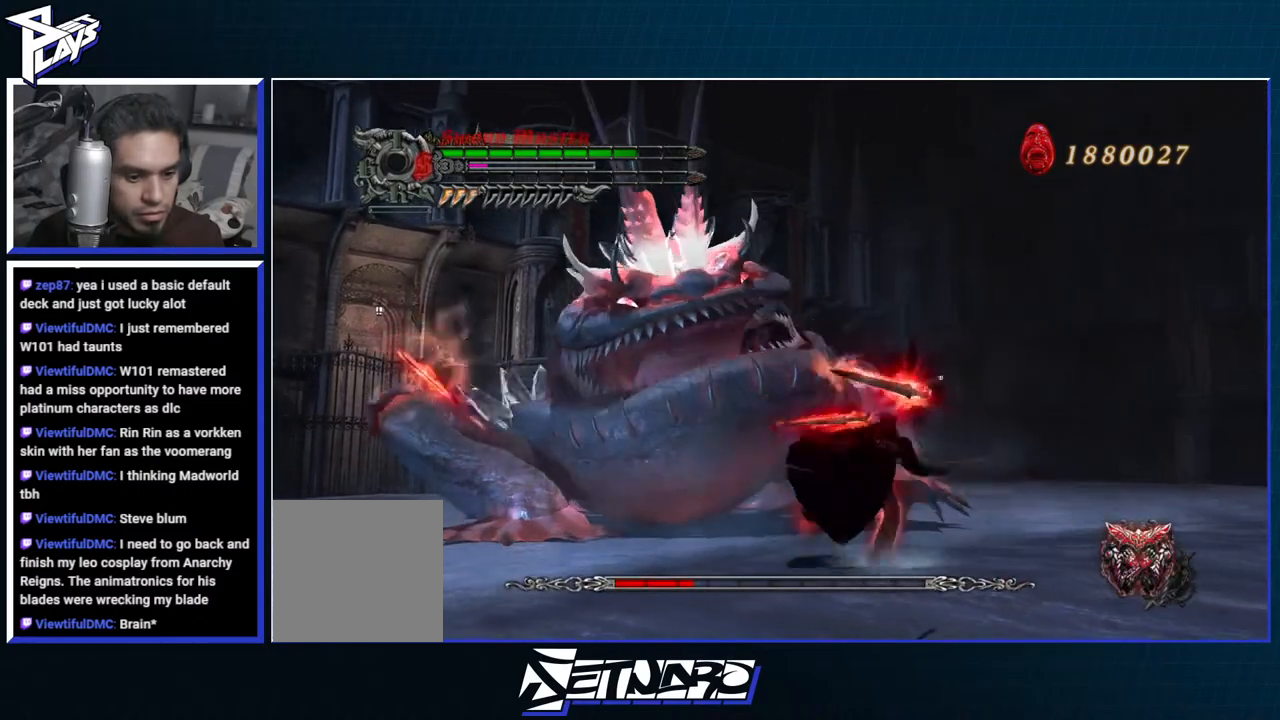
{"buttons": [], "left_stick": "center", "right_stick": "center", "events": [[83, "left_stick", "center"], [100, "Y", "down"], [133, "Y", "up"], [317, "R1", "up"]]}
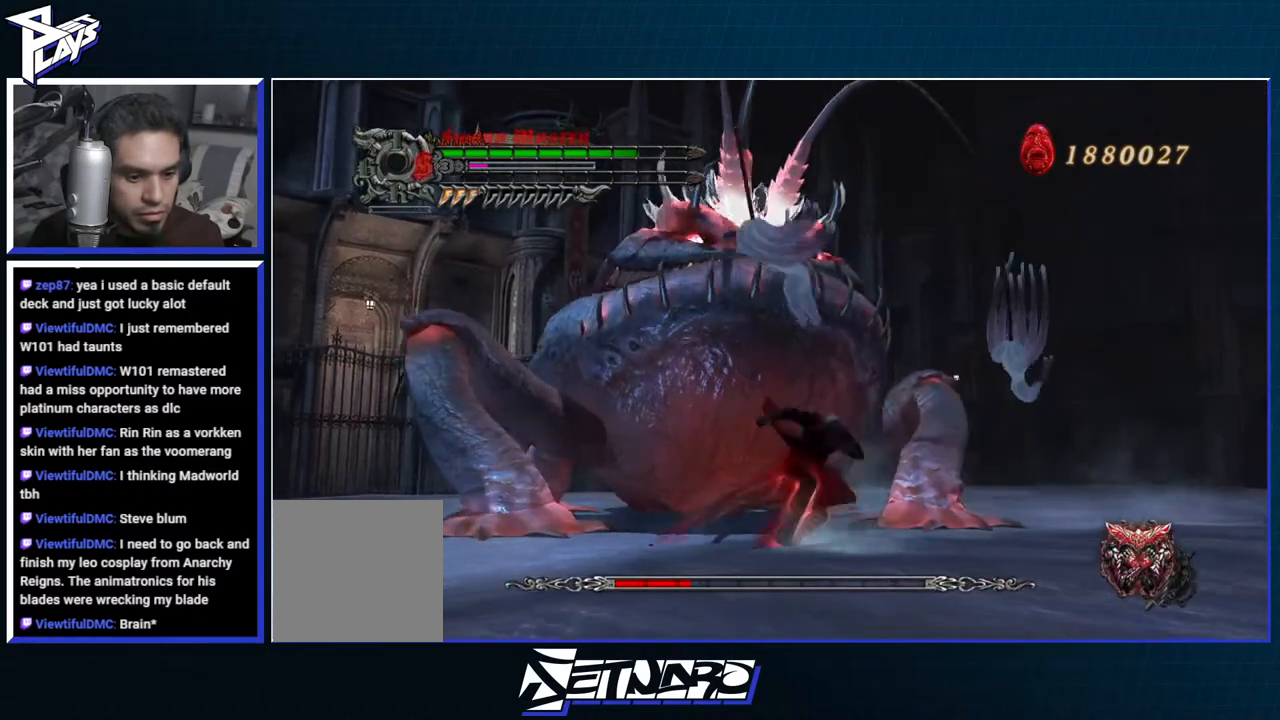
{"buttons": [], "left_stick": "center", "right_stick": "center", "events": [[200, "R2", "down"], [283, "R2", "up"], [367, "R2", "down"], [467, "R2", "up"]]}
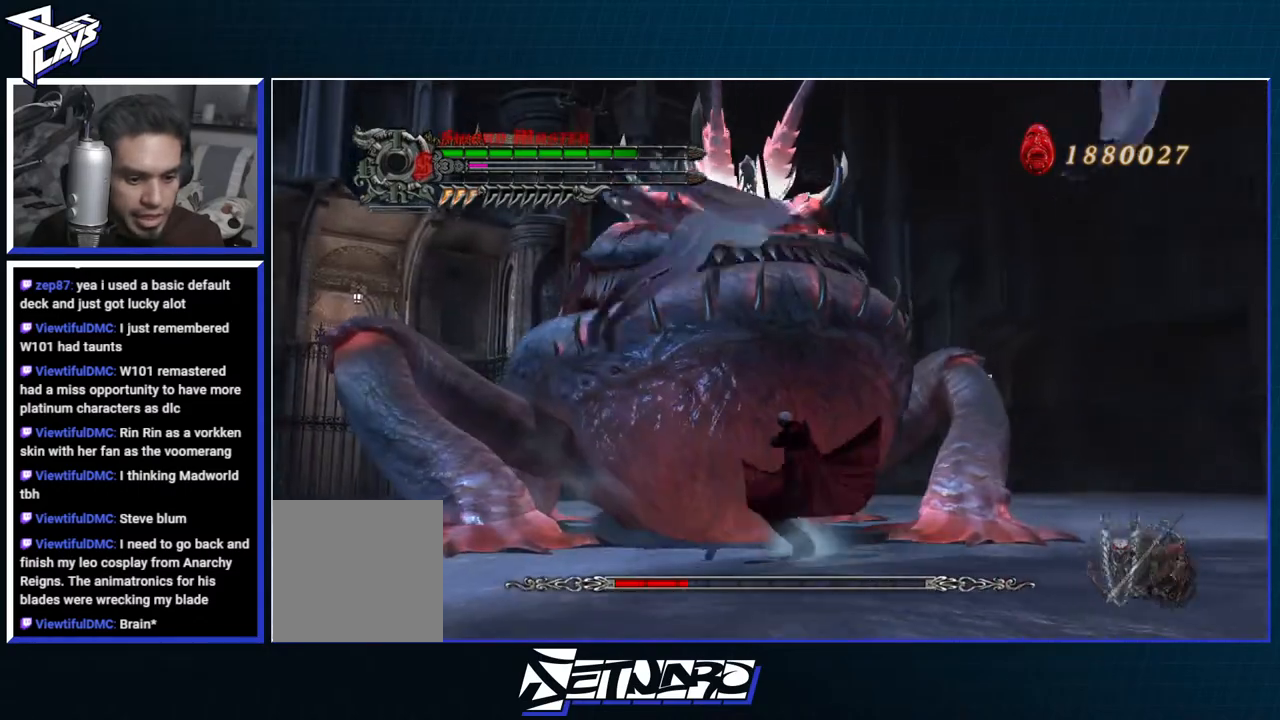
{"buttons": [], "left_stick": "center", "right_stick": "center", "events": []}
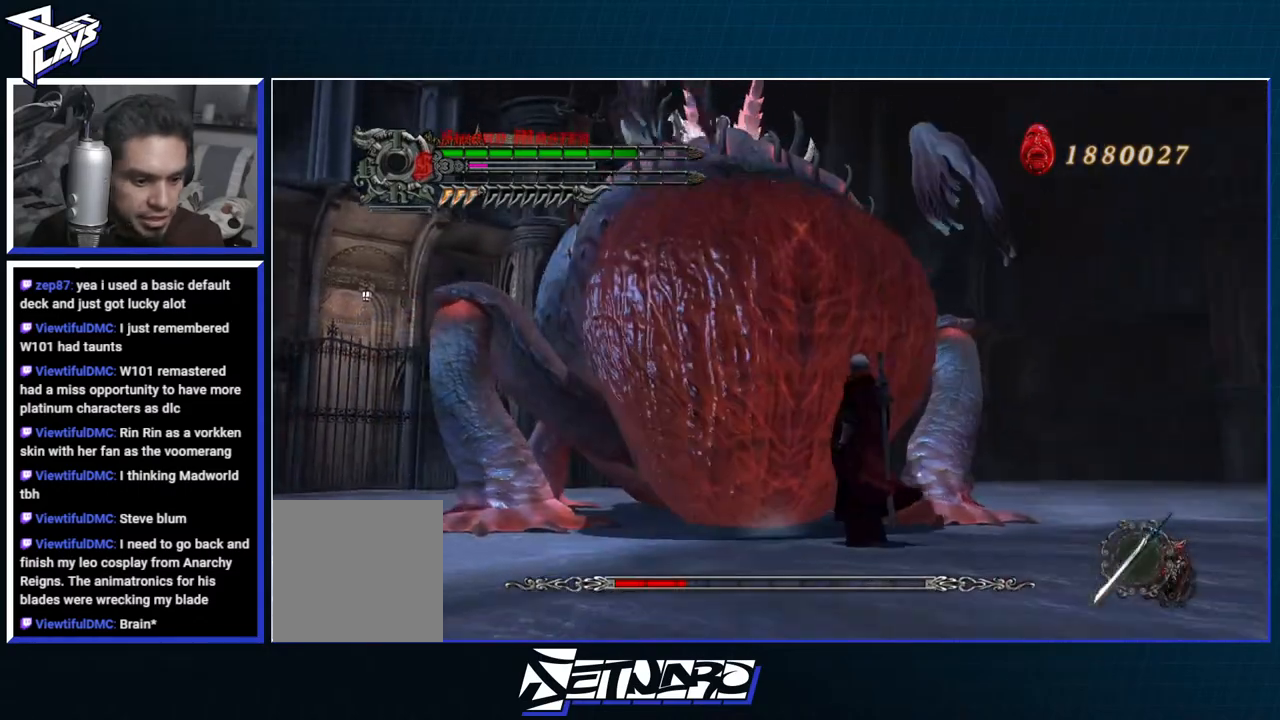
{"buttons": ["SELECT"], "left_stick": "center", "right_stick": "center", "events": [[383, "SELECT", "down"]]}
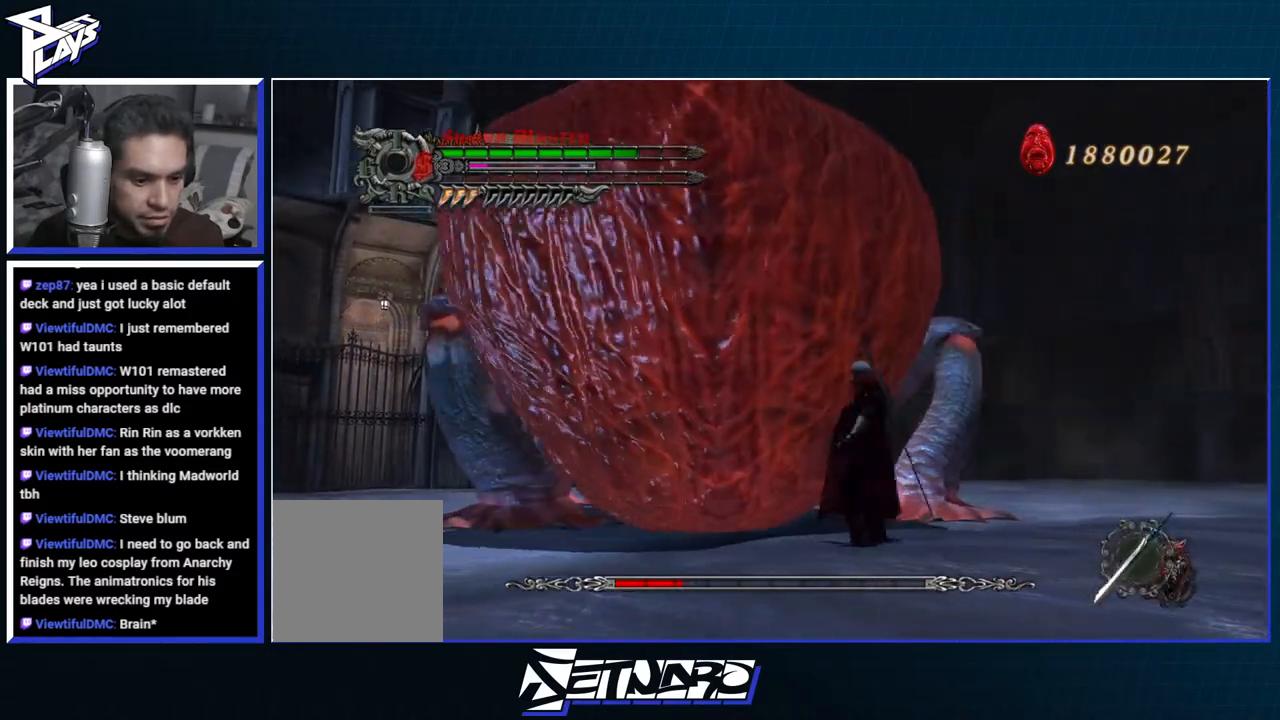
{"buttons": [], "left_stick": "center", "right_stick": "center", "events": [[17, "SELECT", "up"]]}
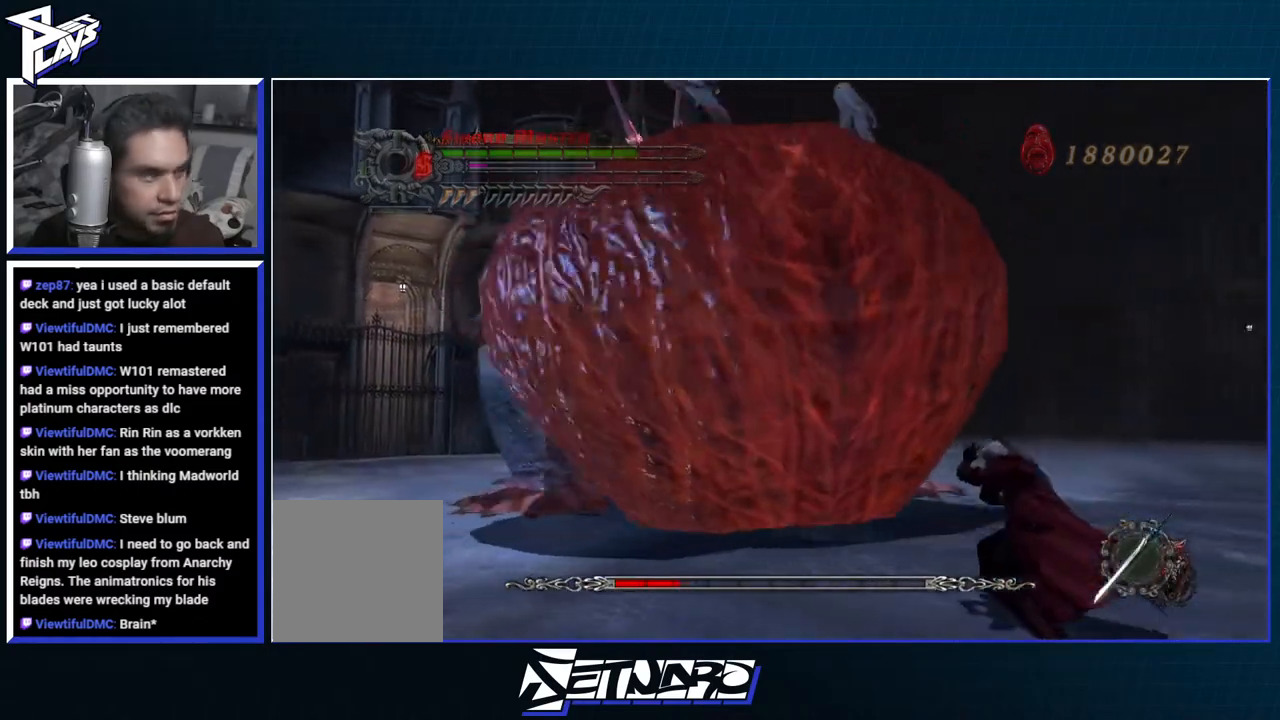
{"buttons": [], "left_stick": "center", "right_stick": "center", "events": []}
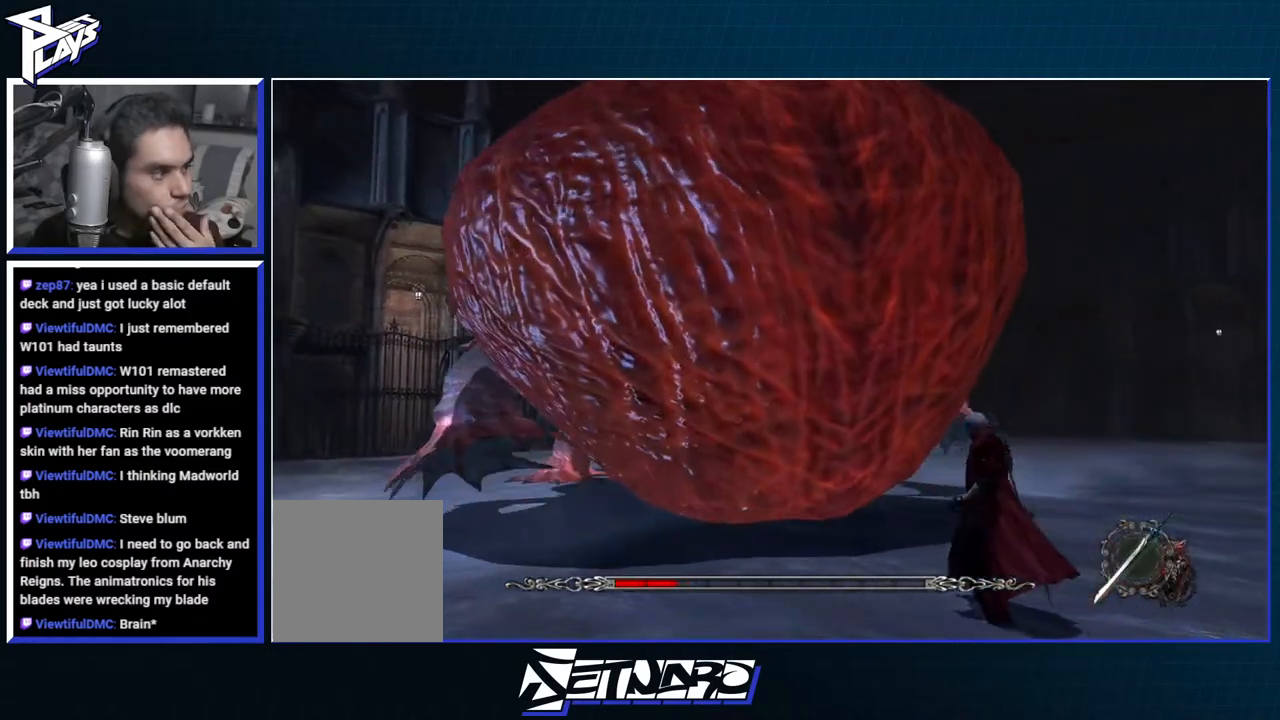
{"buttons": [], "left_stick": "center", "right_stick": "center", "events": []}
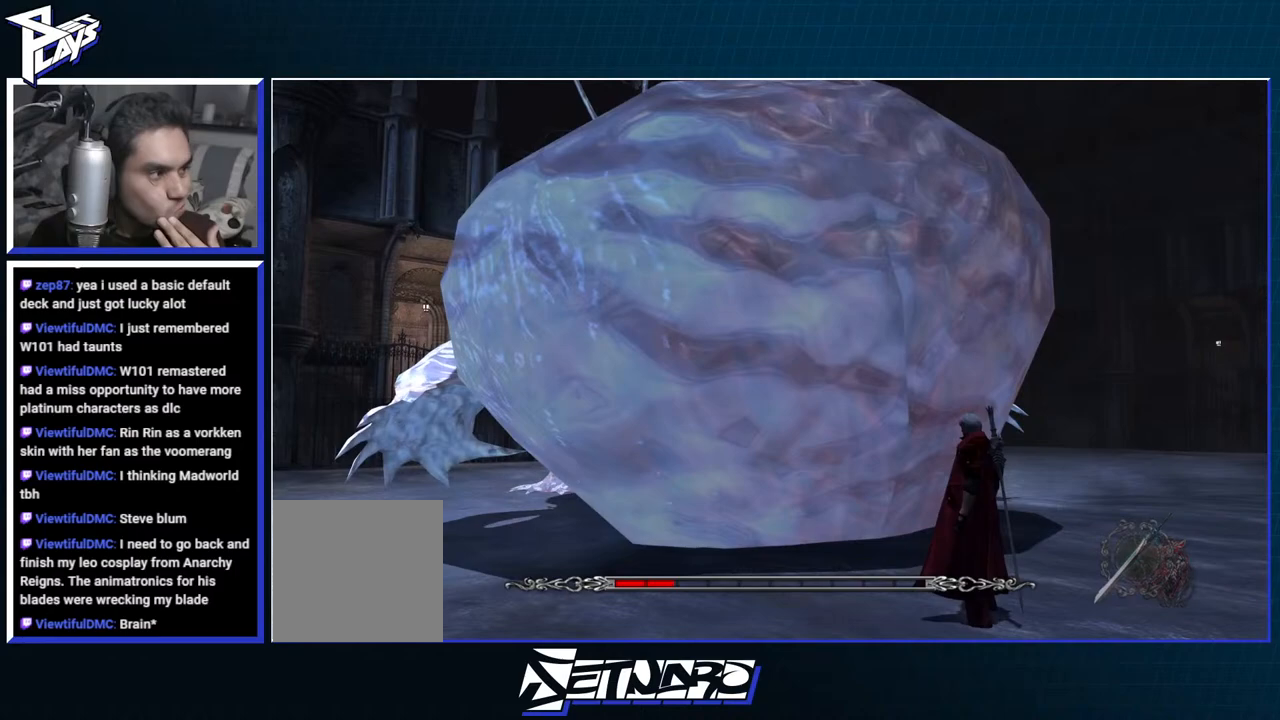
{"buttons": [], "left_stick": "center", "right_stick": "center", "events": []}